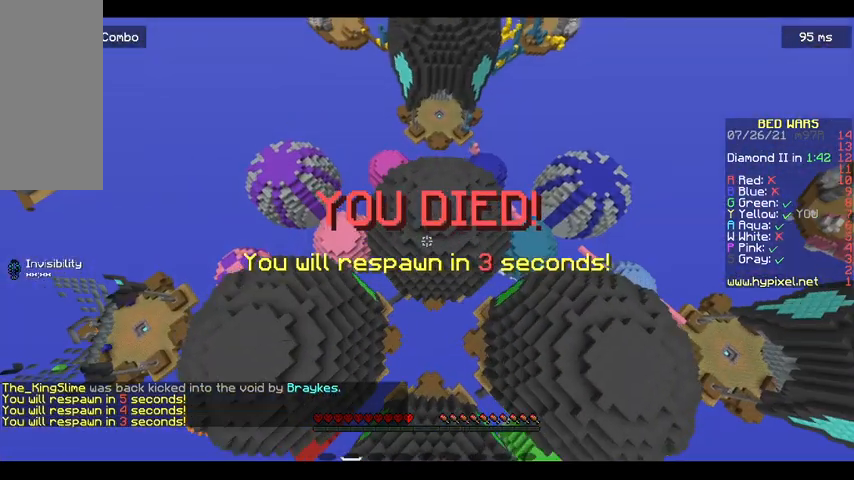
Gameplay with keyboard and mouse; each line is a JSON object with the keys and mouse buttons held at the frame after it. "events" lists presses ("down") and releases ("up") of "a", "d", "s", "space", "w", "mouse_left" and "mouse_right" between this image and that frame as [ms after this image, input, new state], when the widget could be followed in between. "mouse_left", "mouse_right" = the "left", "right" buttons of the "mouse" list. No other keys are recorded. Fast repeated clicks can show as one long hold. Mouse movement is not recorded.
{"keys": ["w"], "mouse": [], "events": [[33, "mouse_right", "up"], [67, "space", "down"], [233, "mouse_right", "down"], [333, "mouse_right", "up"], [467, "space", "up"]]}
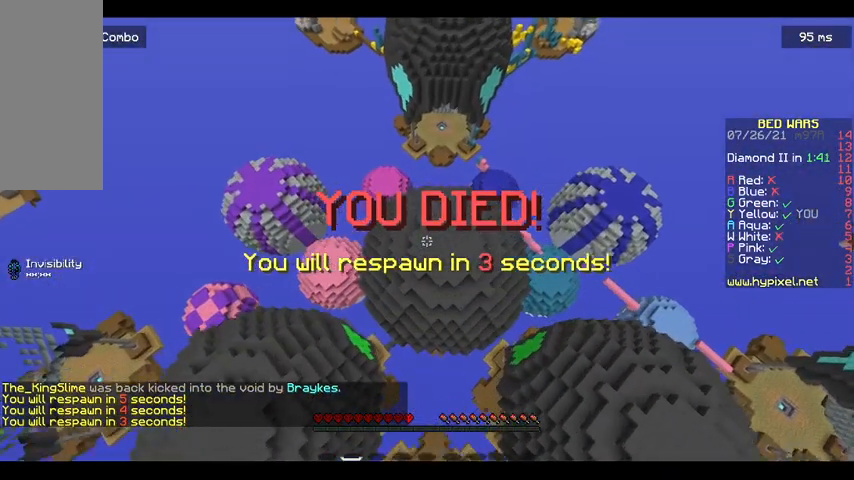
{"keys": [], "mouse": [], "events": [[467, "w", "up"]]}
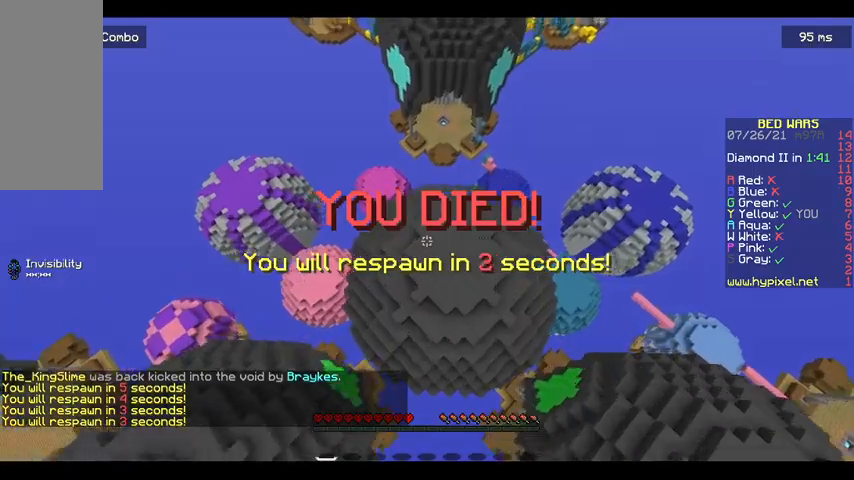
{"keys": ["s"], "mouse": [], "events": [[33, "s", "down"], [233, "mouse_right", "down"], [300, "mouse_right", "up"], [400, "mouse_right", "down"], [500, "mouse_right", "up"]]}
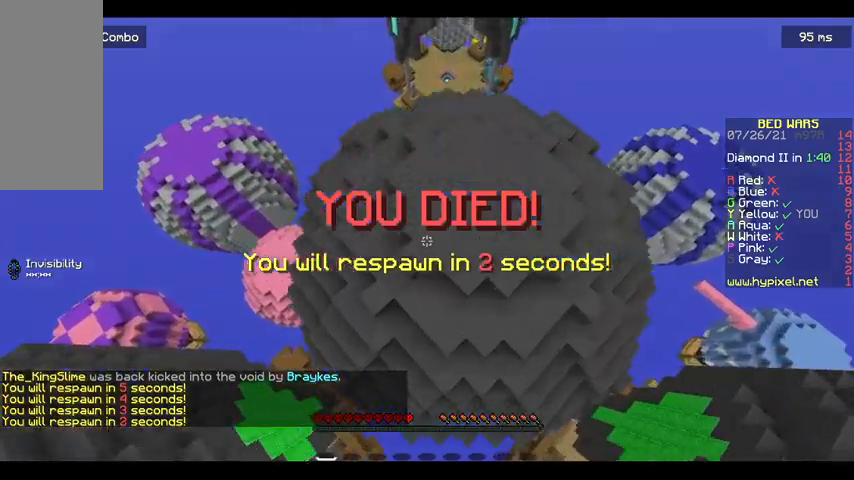
{"keys": ["s"], "mouse": [], "events": [[133, "mouse_right", "down"], [233, "mouse_right", "up"]]}
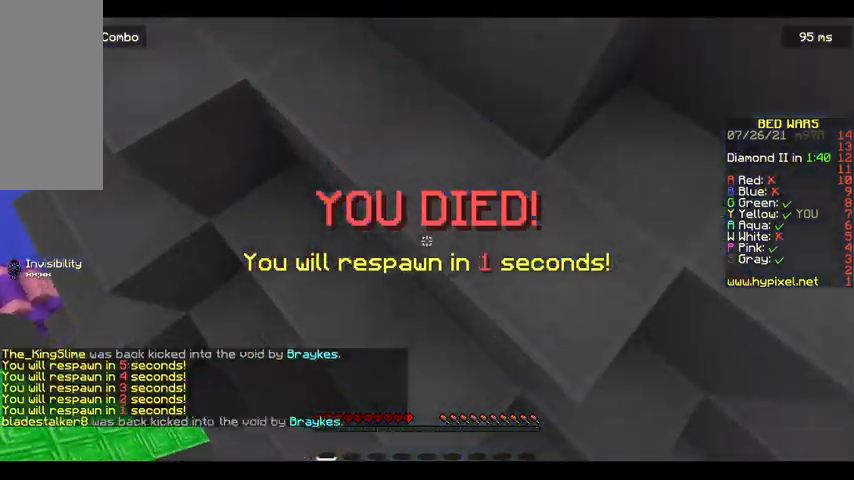
{"keys": ["s"], "mouse": [], "events": []}
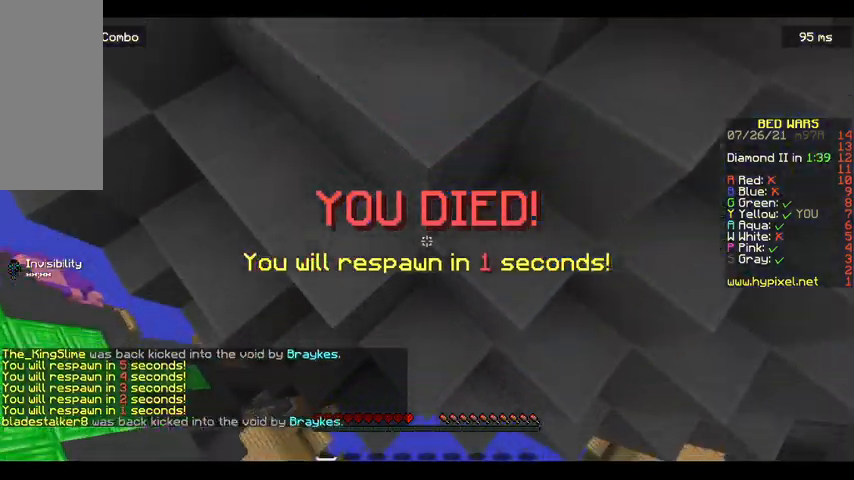
{"keys": ["s"], "mouse": [], "events": []}
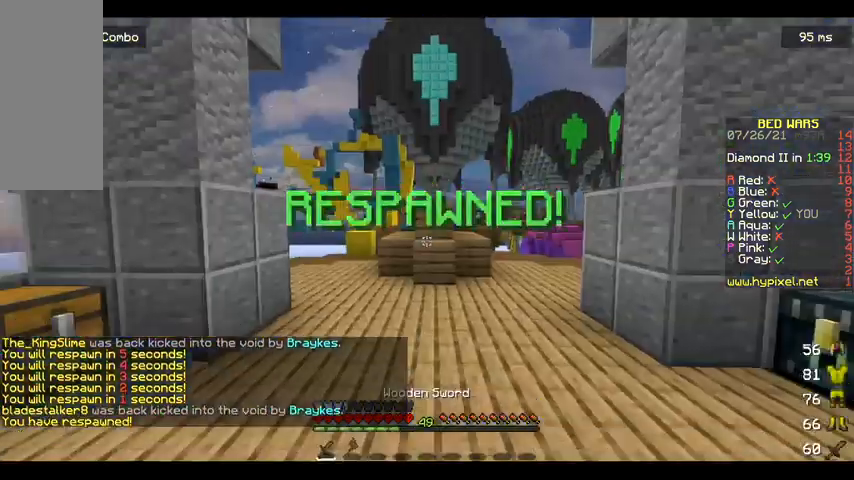
{"keys": ["s"], "mouse": [], "events": []}
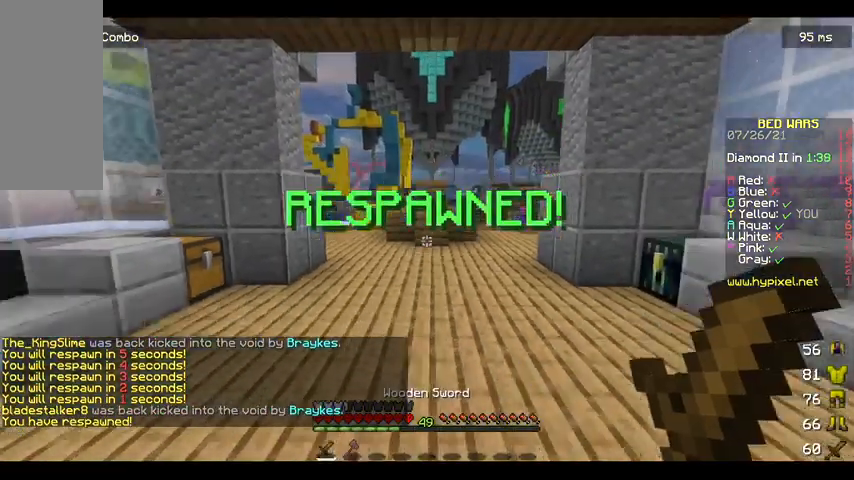
{"keys": [], "mouse": [], "events": [[267, "s", "up"], [400, "w", "down"], [500, "w", "up"]]}
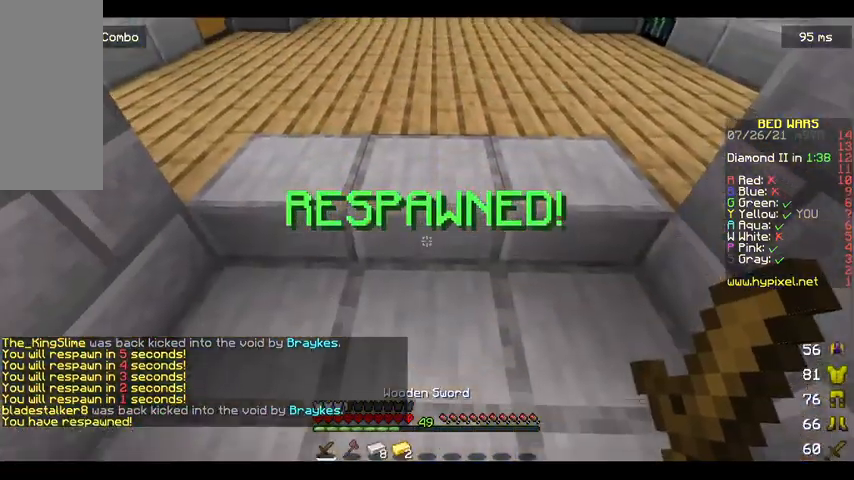
{"keys": ["w"], "mouse": [], "events": [[67, "w", "down"]]}
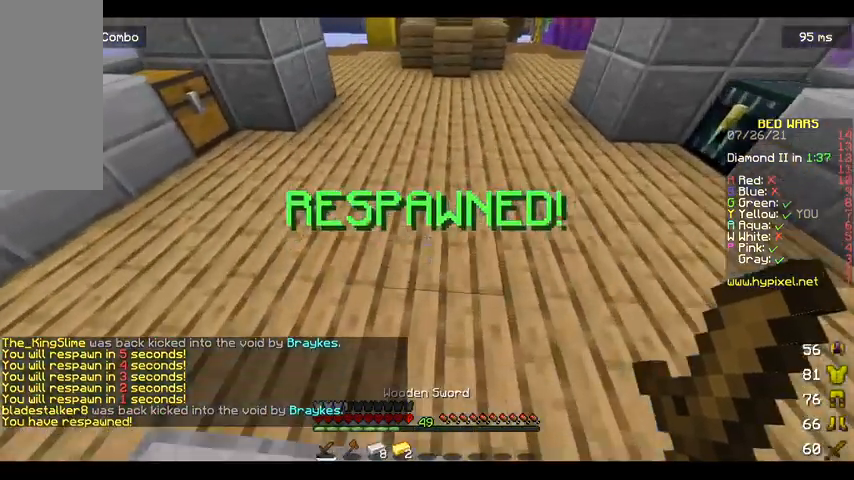
{"keys": ["a", "w"], "mouse": [], "events": [[33, "a", "down"], [333, "a", "up"], [467, "a", "down"]]}
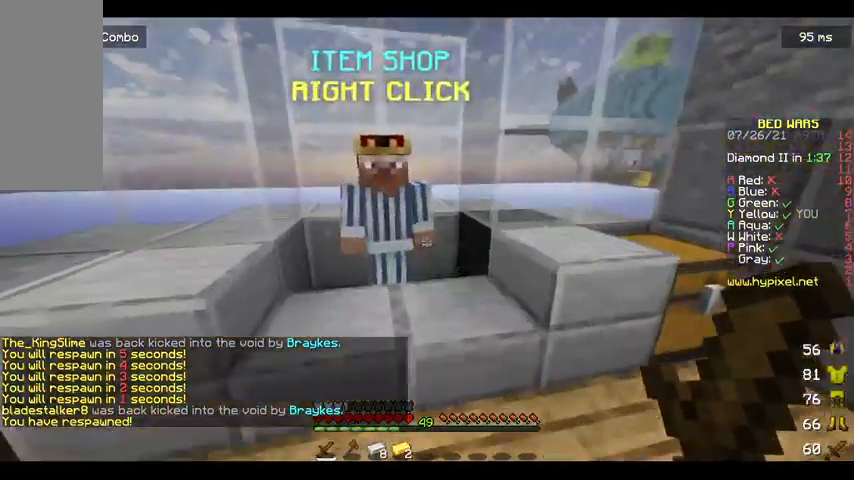
{"keys": [], "mouse": [], "events": [[100, "a", "up"], [100, "mouse_right", "down"], [100, "w", "up"], [333, "mouse_right", "up"]]}
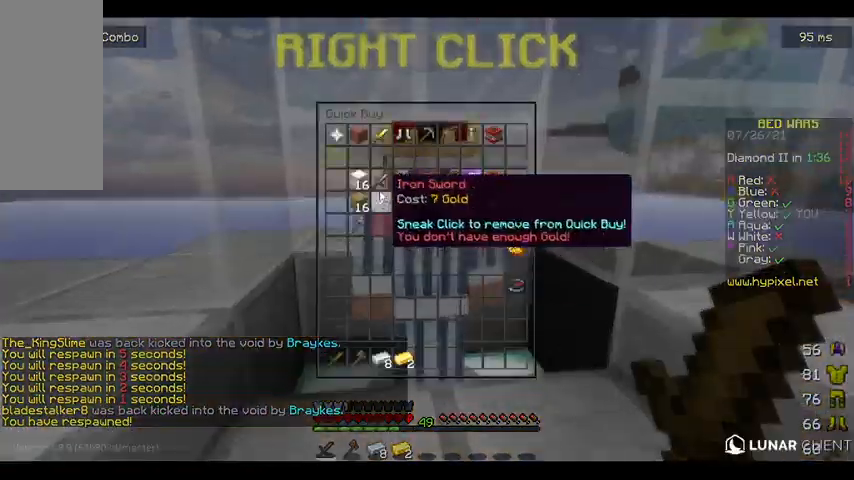
{"keys": [], "mouse": [], "events": []}
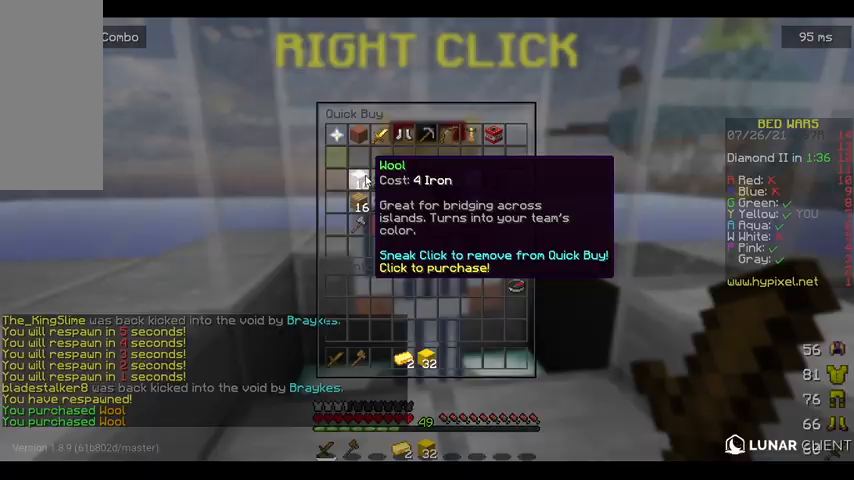
{"keys": ["w"], "mouse": [], "events": [[367, "w", "down"]]}
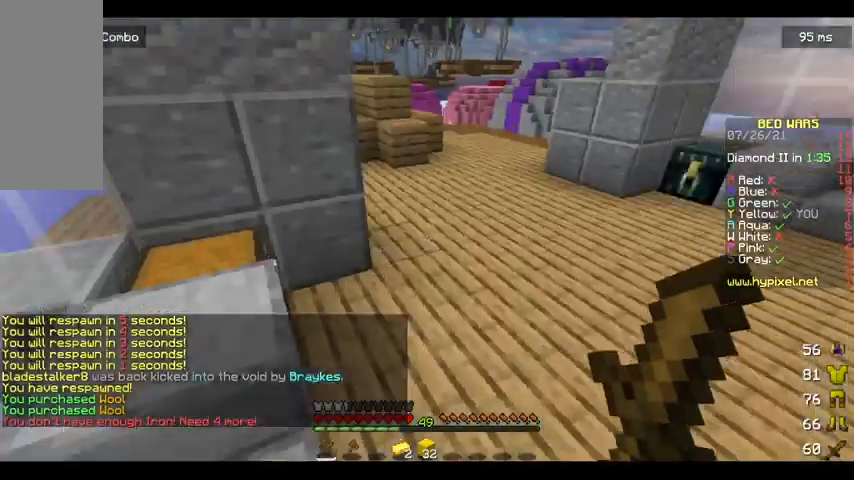
{"keys": ["w"], "mouse": [], "events": [[133, "space", "down"], [333, "space", "up"]]}
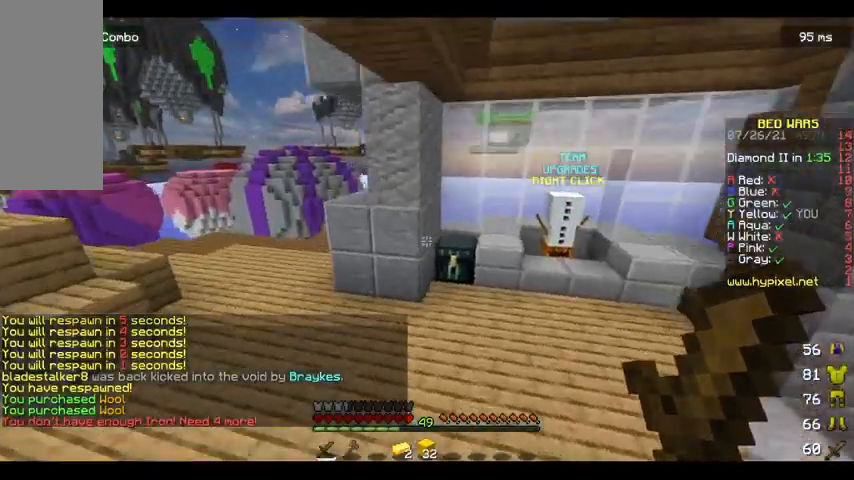
{"keys": ["w"], "mouse": ["right"], "events": [[400, "mouse_right", "down"]]}
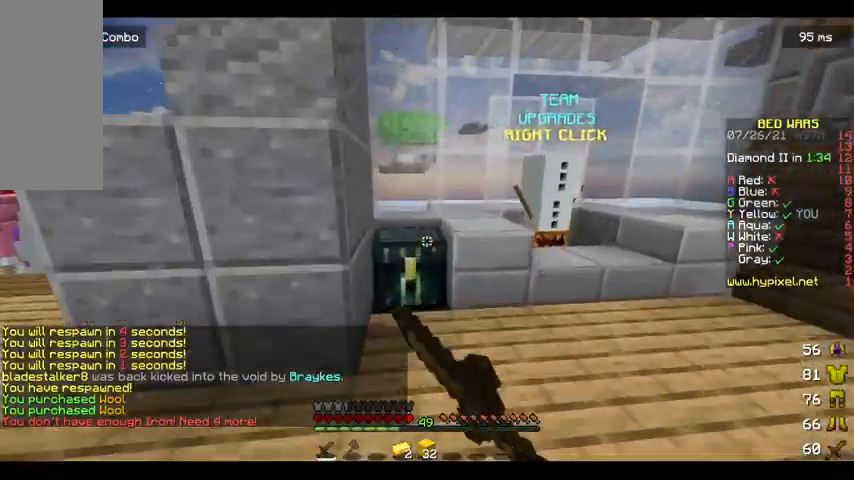
{"keys": [], "mouse": [], "events": [[233, "mouse_right", "up"], [233, "w", "up"]]}
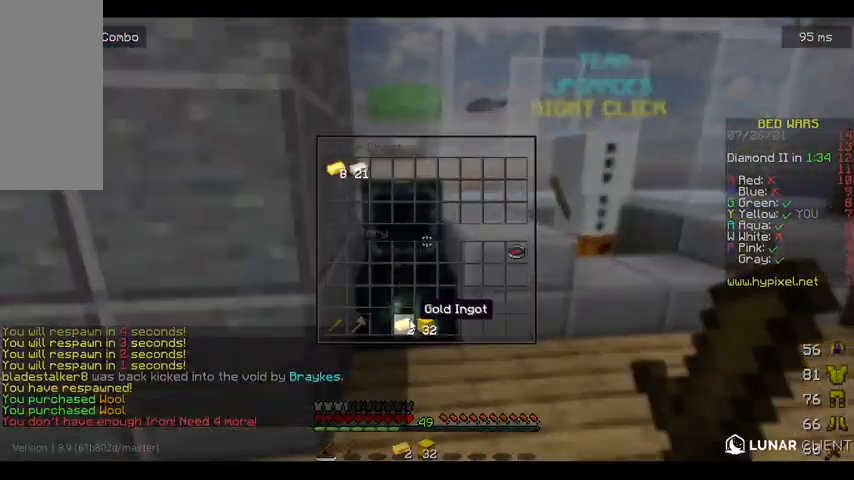
{"keys": [], "mouse": [], "events": []}
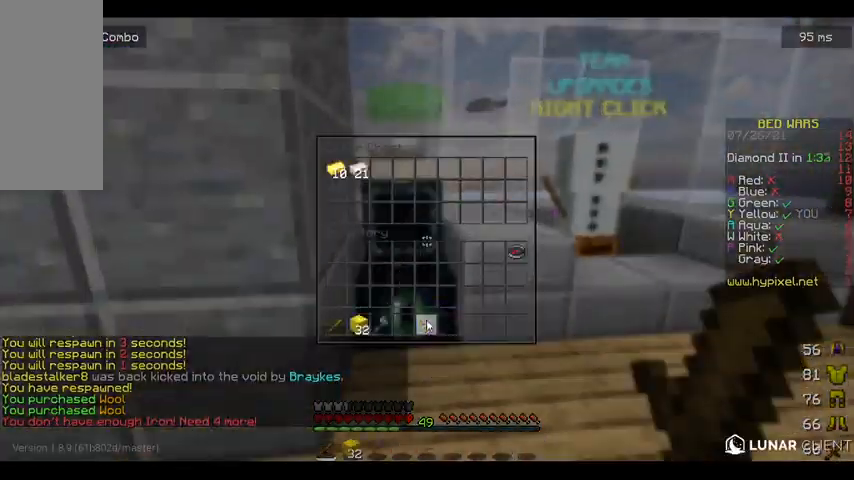
{"keys": ["a", "w"], "mouse": [], "events": [[267, "w", "down"], [433, "a", "down"]]}
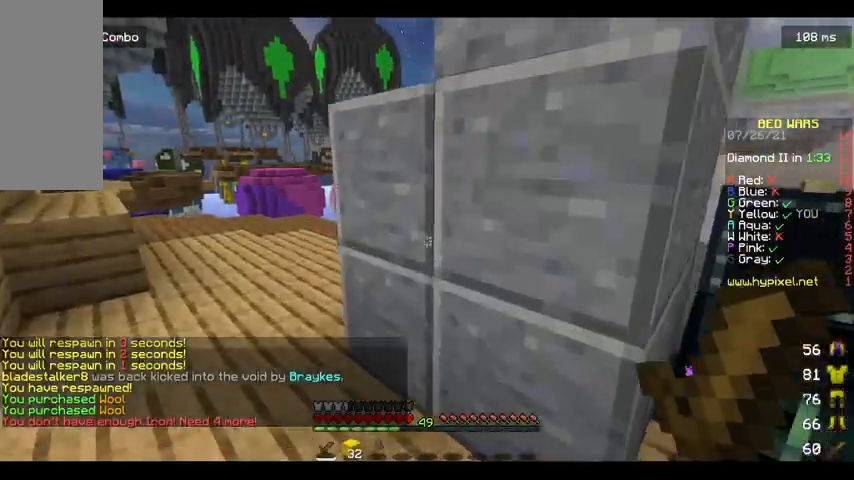
{"keys": ["w"], "mouse": [], "events": [[267, "w", "up"], [300, "a", "up"], [333, "w", "down"], [433, "w", "up"], [500, "w", "down"]]}
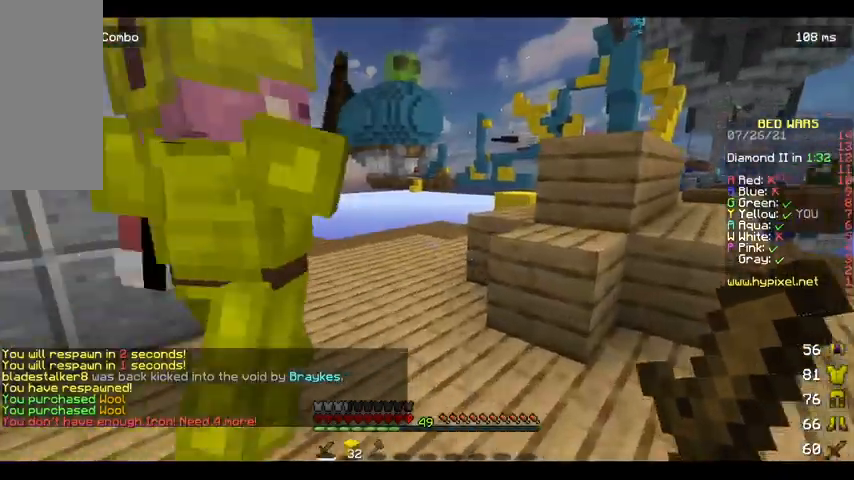
{"keys": ["w"], "mouse": [], "events": [[33, "a", "down"], [267, "a", "up"]]}
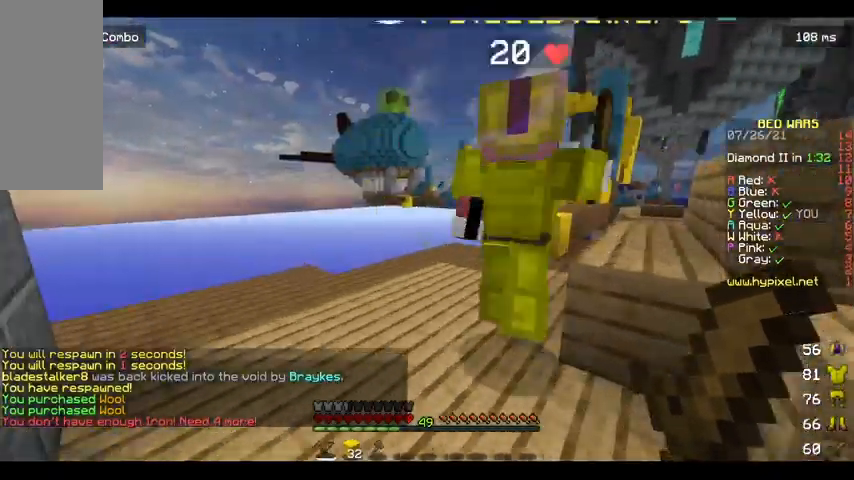
{"keys": ["w"], "mouse": [], "events": [[133, "space", "down"], [433, "space", "up"]]}
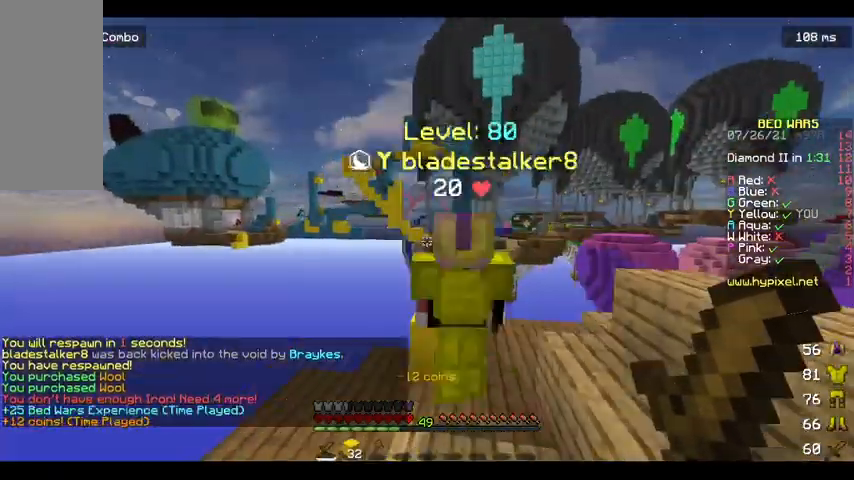
{"keys": ["d", "space", "w"], "mouse": [], "events": [[367, "space", "down"], [467, "d", "down"]]}
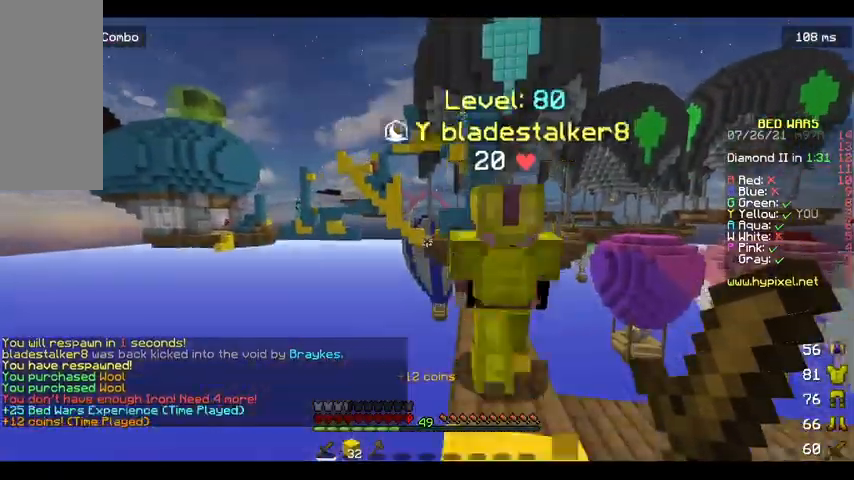
{"keys": ["w"], "mouse": [], "events": [[67, "space", "up"], [433, "d", "up"]]}
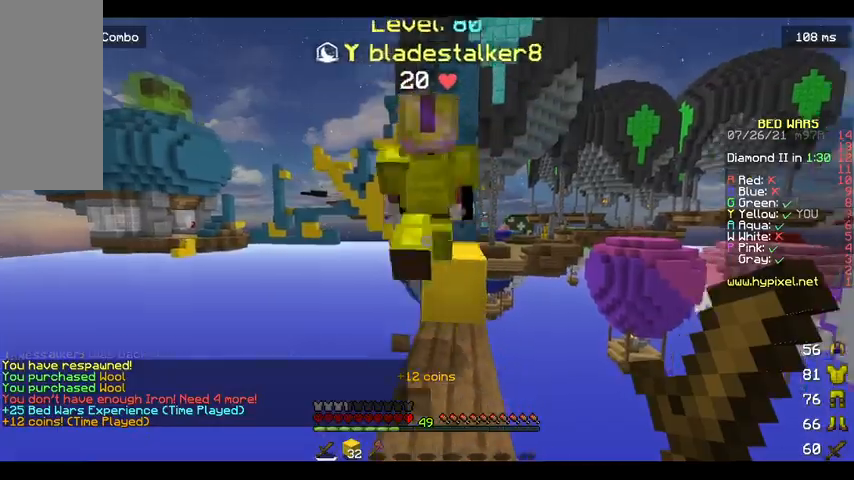
{"keys": ["space", "w"], "mouse": [], "events": [[433, "space", "down"]]}
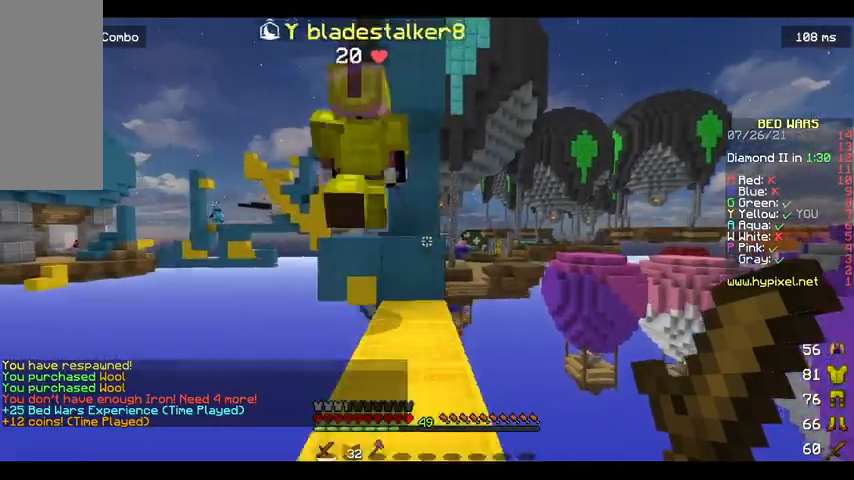
{"keys": ["space", "w"], "mouse": [], "events": [[67, "space", "up"], [267, "a", "down"], [433, "a", "up"], [433, "space", "down"]]}
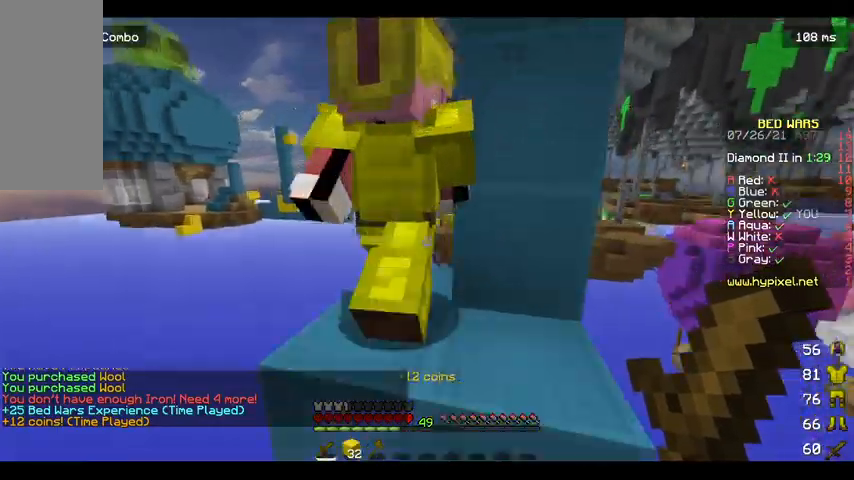
{"keys": ["w"], "mouse": [], "events": [[33, "a", "down"], [100, "space", "up"], [200, "w", "up"], [233, "a", "up"], [500, "w", "down"]]}
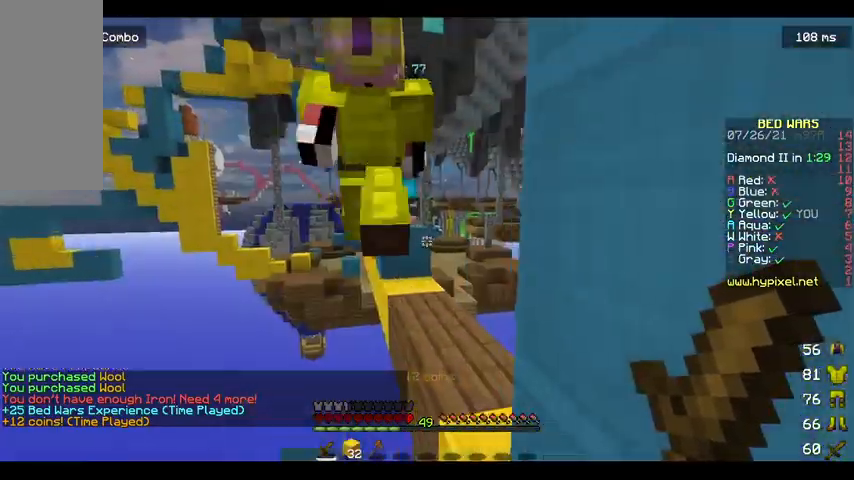
{"keys": ["space", "w"], "mouse": [], "events": [[333, "space", "down"]]}
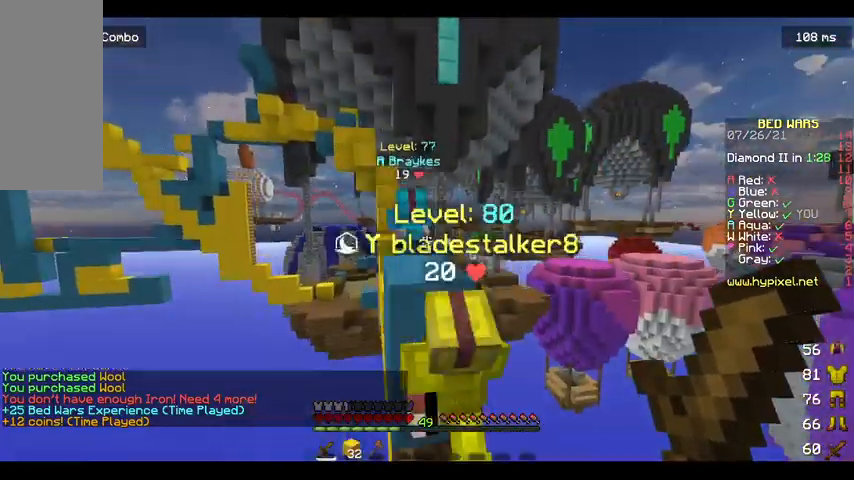
{"keys": ["s"], "mouse": [], "events": [[33, "d", "down"], [33, "space", "up"], [133, "mouse_left", "down"], [233, "d", "up"], [233, "mouse_left", "up"], [233, "w", "up"], [267, "s", "down"], [333, "mouse_left", "down"], [467, "mouse_left", "up"]]}
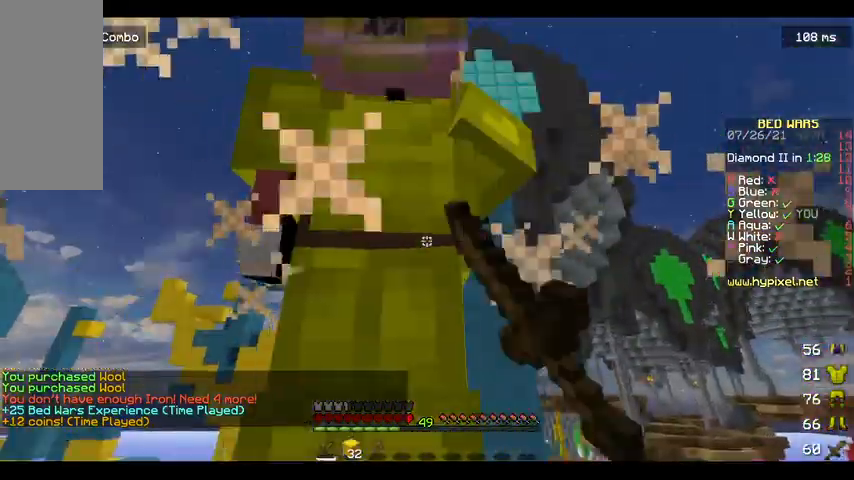
{"keys": ["s"], "mouse": [], "events": [[67, "mouse_left", "down"], [133, "mouse_left", "up"]]}
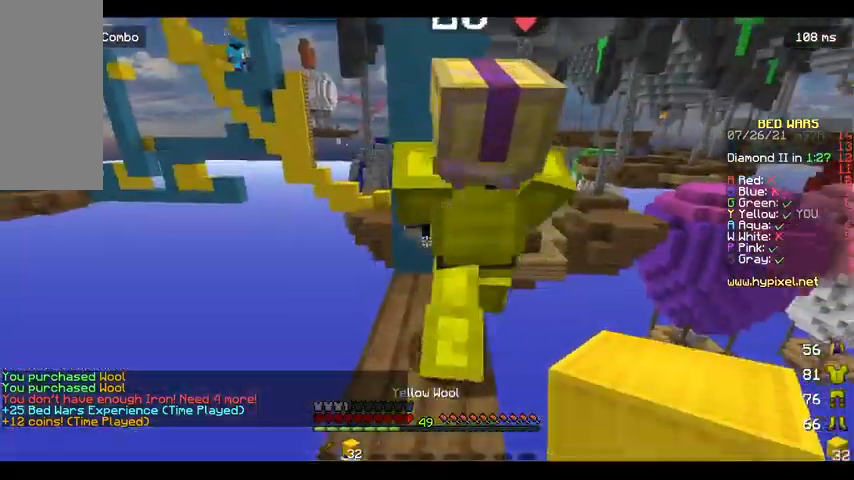
{"keys": ["w"], "mouse": [], "events": [[300, "s", "up"], [367, "mouse_right", "down"], [467, "mouse_right", "up"], [467, "w", "down"]]}